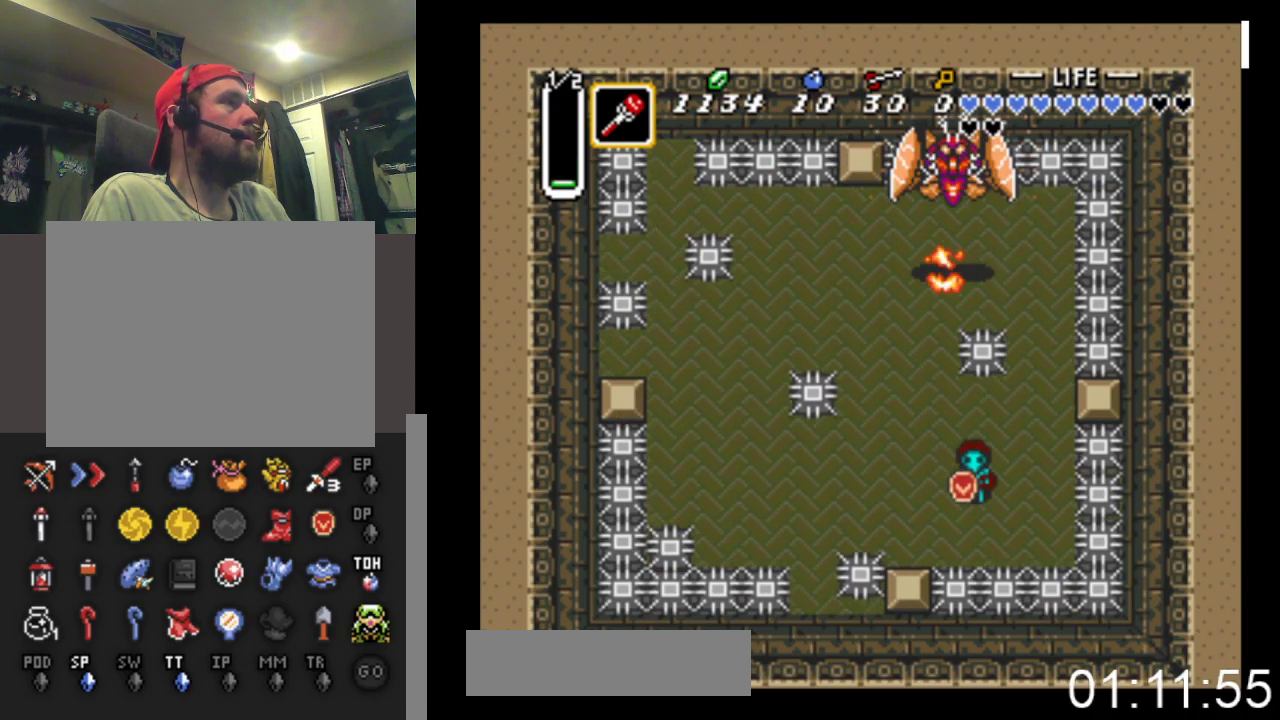
Gameplay with a controller (Xbox layout); each line is a JSON object with the inputs held at the frame after it. "events" lists button and stick changes between this image and that frame as [ms after this image, input, new state], when the widget could be followed in between. Not read: left_stick right_stick.
{"buttons": ["DPAD_UP"], "events": [[33, "DPAD_DOWN", "up"], [133, "DPAD_UP", "down"], [233, "DPAD_UP", "up"], [267, "DPAD_UP", "down"], [333, "DPAD_LEFT", "up"], [433, "DPAD_RIGHT", "down"], [433, "DPAD_UP", "up"], [467, "DPAD_UP", "down"], [500, "DPAD_RIGHT", "up"]]}
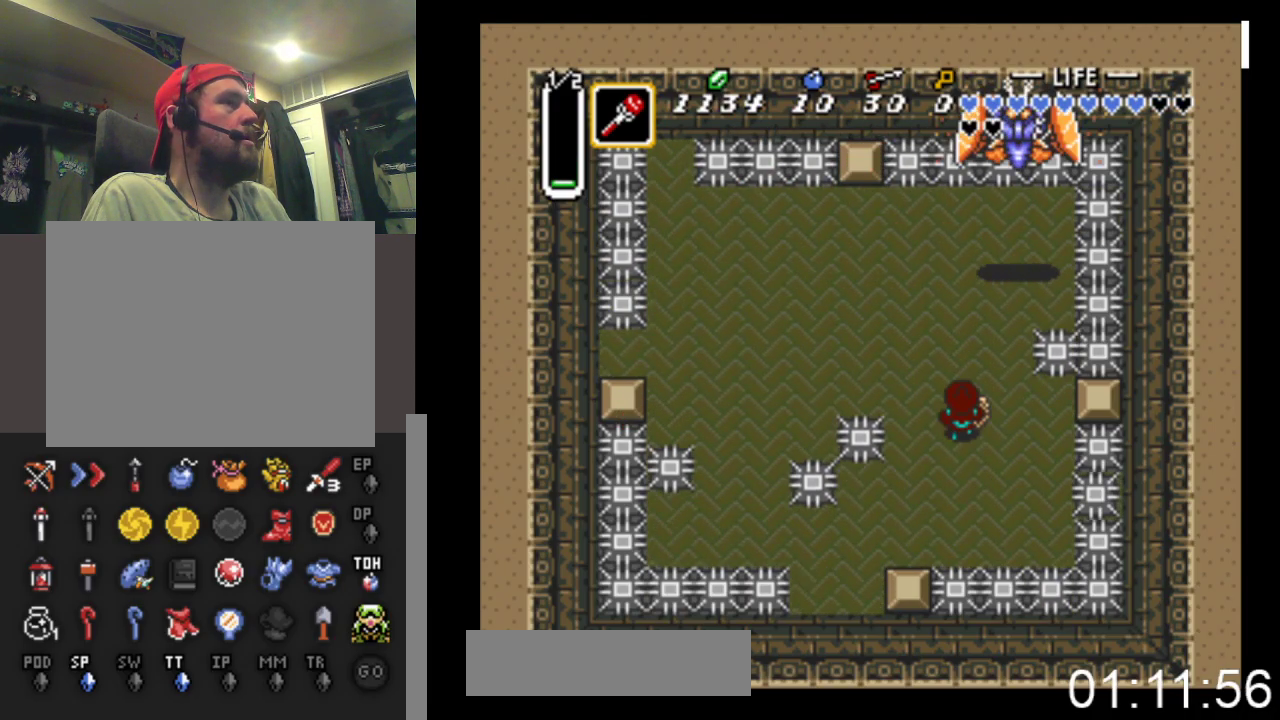
{"buttons": ["DPAD_LEFT"], "events": [[100, "DPAD_UP", "up"], [200, "DPAD_DOWN", "down"], [400, "DPAD_LEFT", "down"], [433, "DPAD_DOWN", "up"]]}
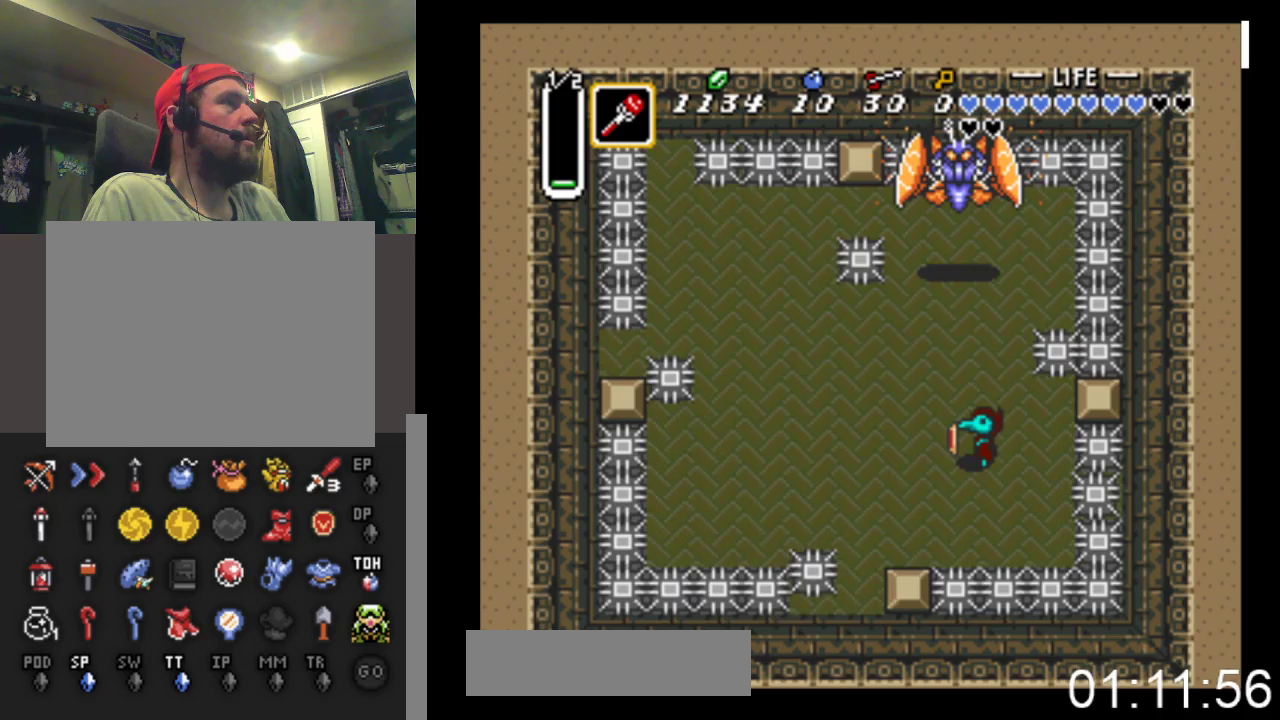
{"buttons": ["DPAD_LEFT"], "events": [[100, "DPAD_UP", "down"], [233, "DPAD_LEFT", "up"], [300, "X", "down"], [367, "DPAD_UP", "up"], [400, "DPAD_DOWN", "down"], [400, "DPAD_LEFT", "down"], [467, "X", "up"], [500, "DPAD_DOWN", "up"]]}
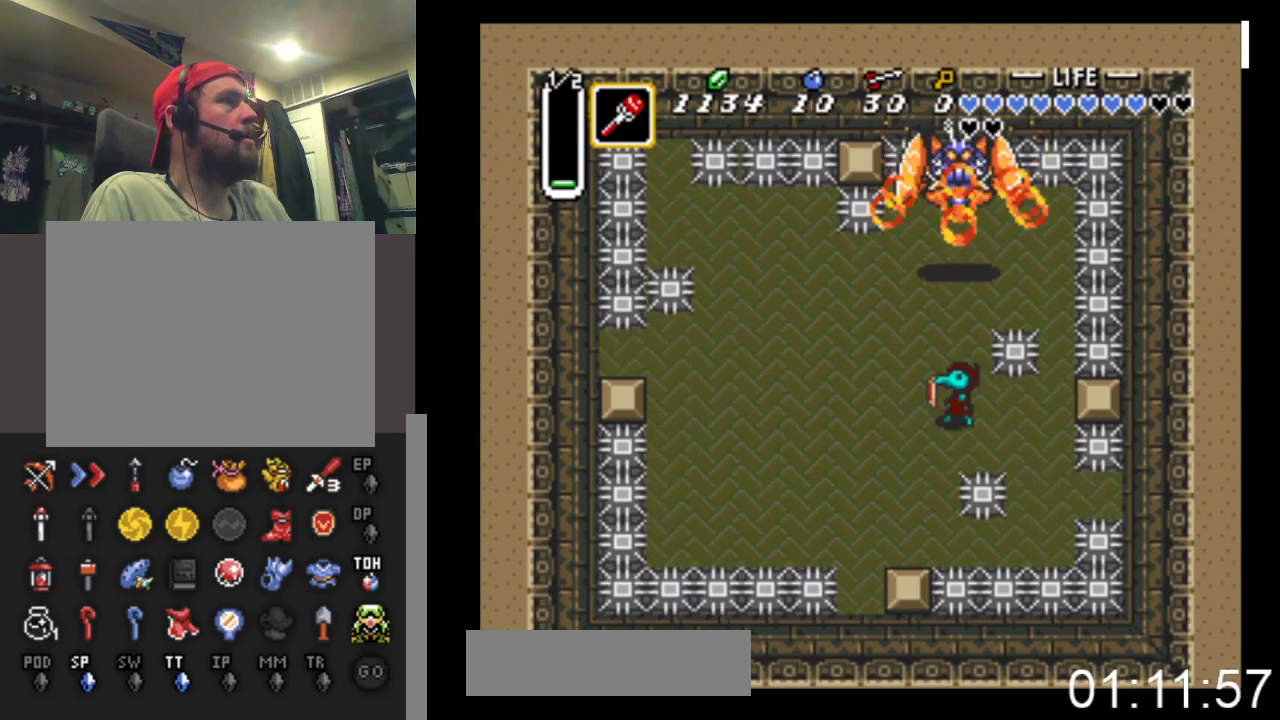
{"buttons": ["DPAD_RIGHT"], "events": [[433, "DPAD_LEFT", "up"], [500, "DPAD_RIGHT", "down"]]}
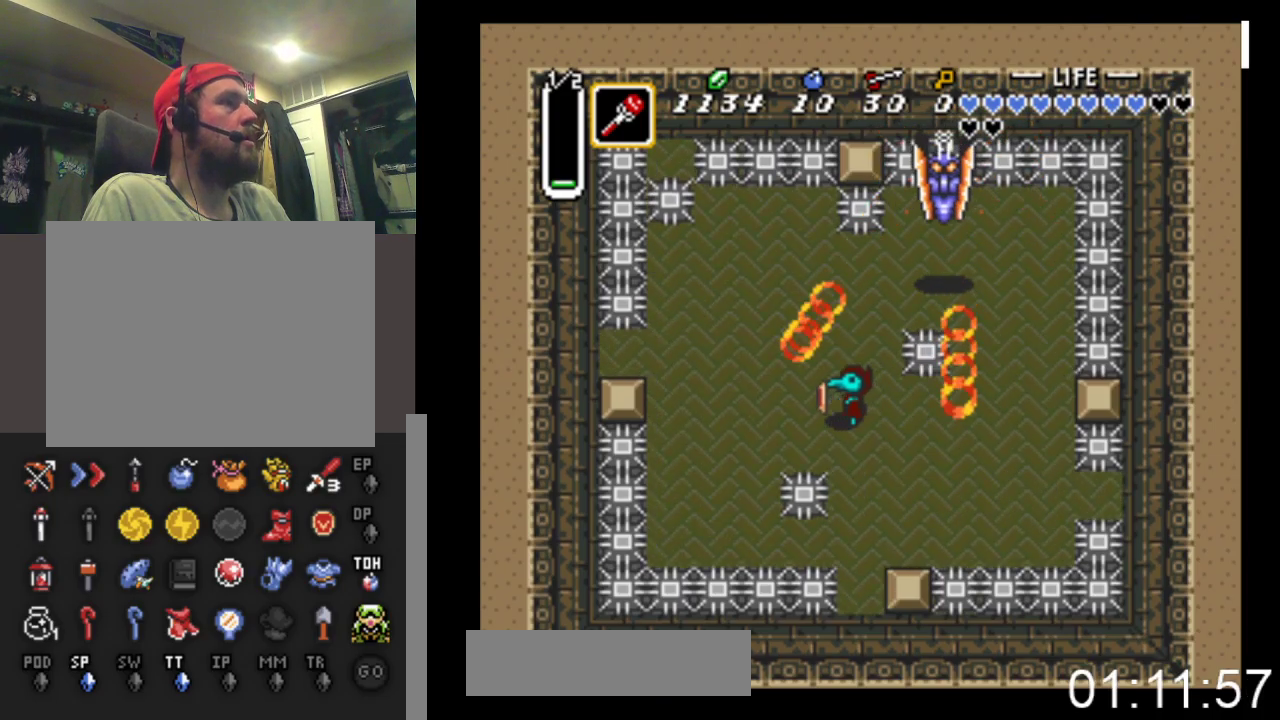
{"buttons": ["DPAD_UP", "DPAD_LEFT"], "events": [[133, "DPAD_RIGHT", "up"], [167, "DPAD_DOWN", "down"], [367, "DPAD_DOWN", "up"], [400, "DPAD_UP", "down"], [433, "DPAD_LEFT", "down"]]}
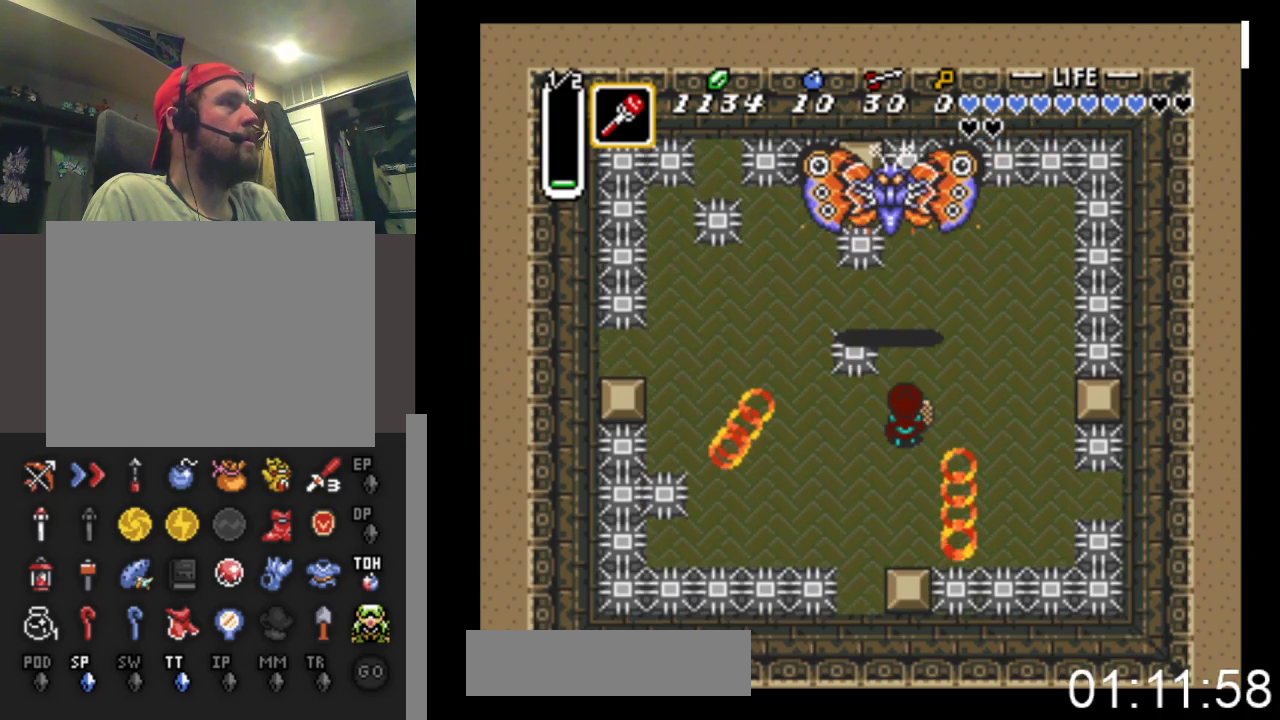
{"buttons": ["DPAD_DOWN", "DPAD_RIGHT"], "events": [[67, "DPAD_LEFT", "up"], [100, "DPAD_LEFT", "down"], [200, "DPAD_UP", "up"], [300, "DPAD_LEFT", "up"], [333, "DPAD_DOWN", "down"], [400, "DPAD_RIGHT", "down"]]}
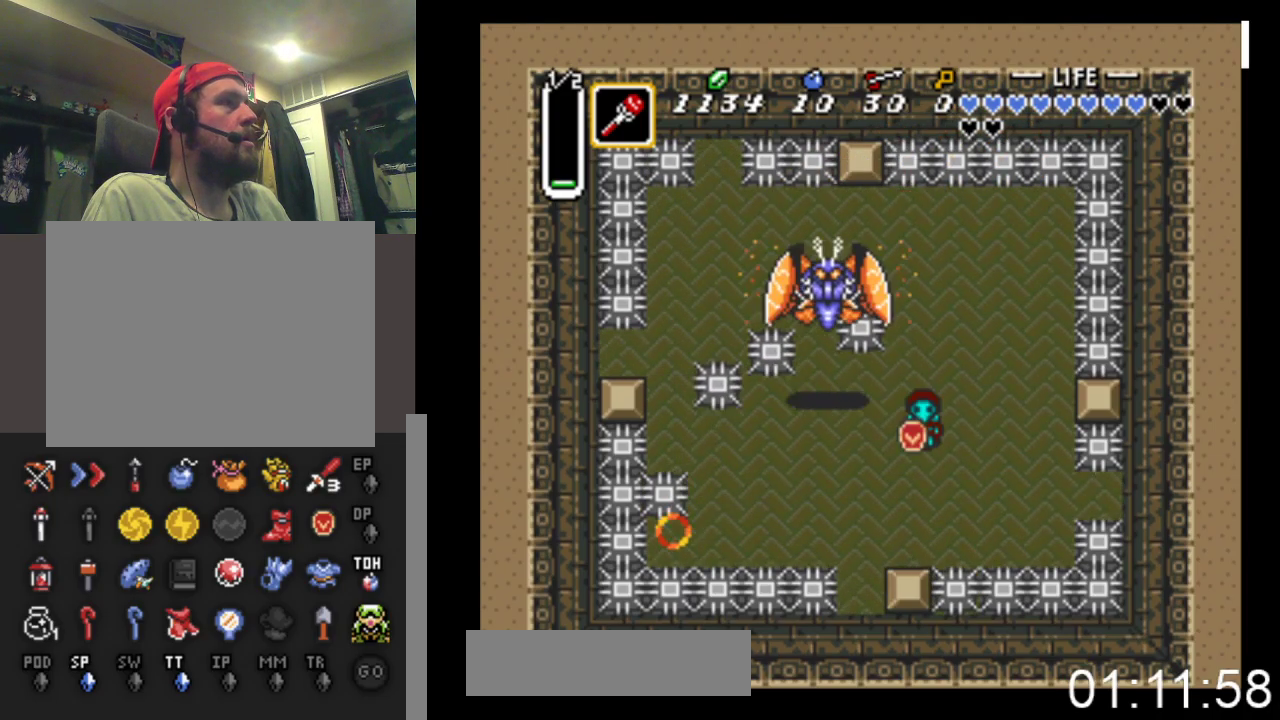
{"buttons": ["DPAD_UP", "DPAD_LEFT"], "events": [[67, "DPAD_DOWN", "up"], [100, "DPAD_UP", "down"], [133, "DPAD_RIGHT", "up"], [367, "DPAD_LEFT", "down"]]}
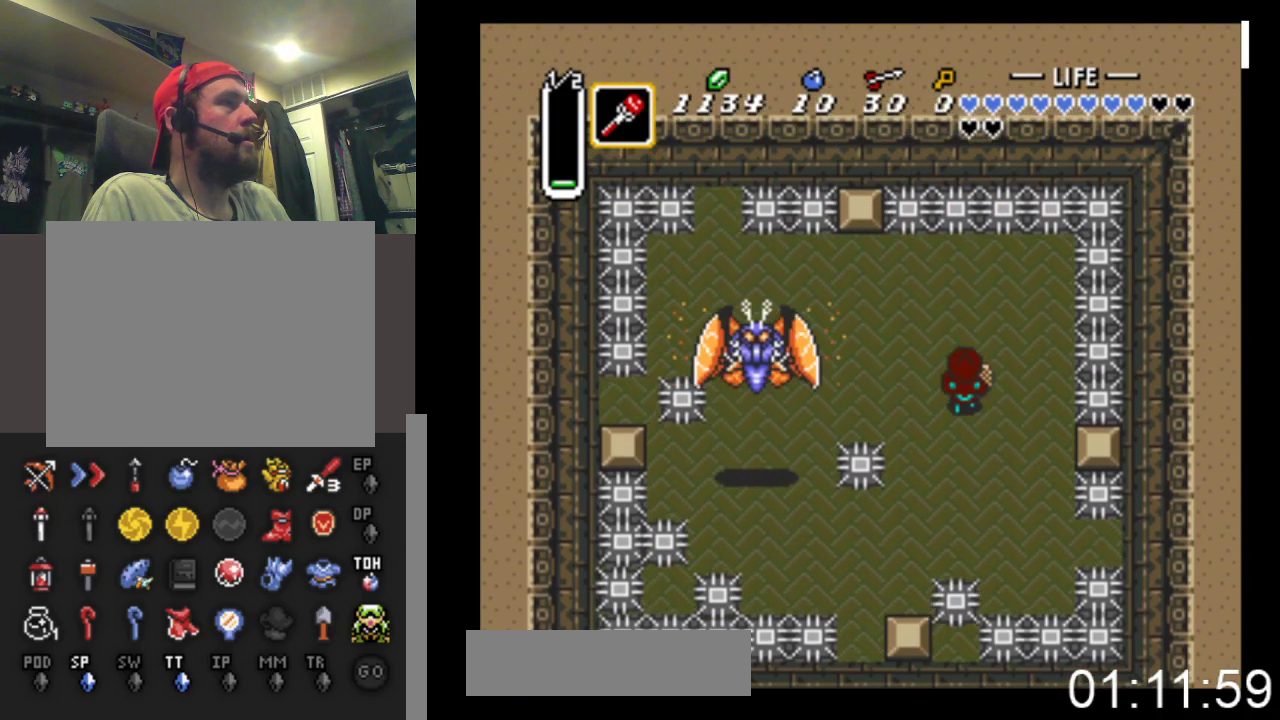
{"buttons": ["DPAD_LEFT"], "events": [[133, "DPAD_UP", "up"], [233, "DPAD_UP", "down"], [300, "DPAD_UP", "up"]]}
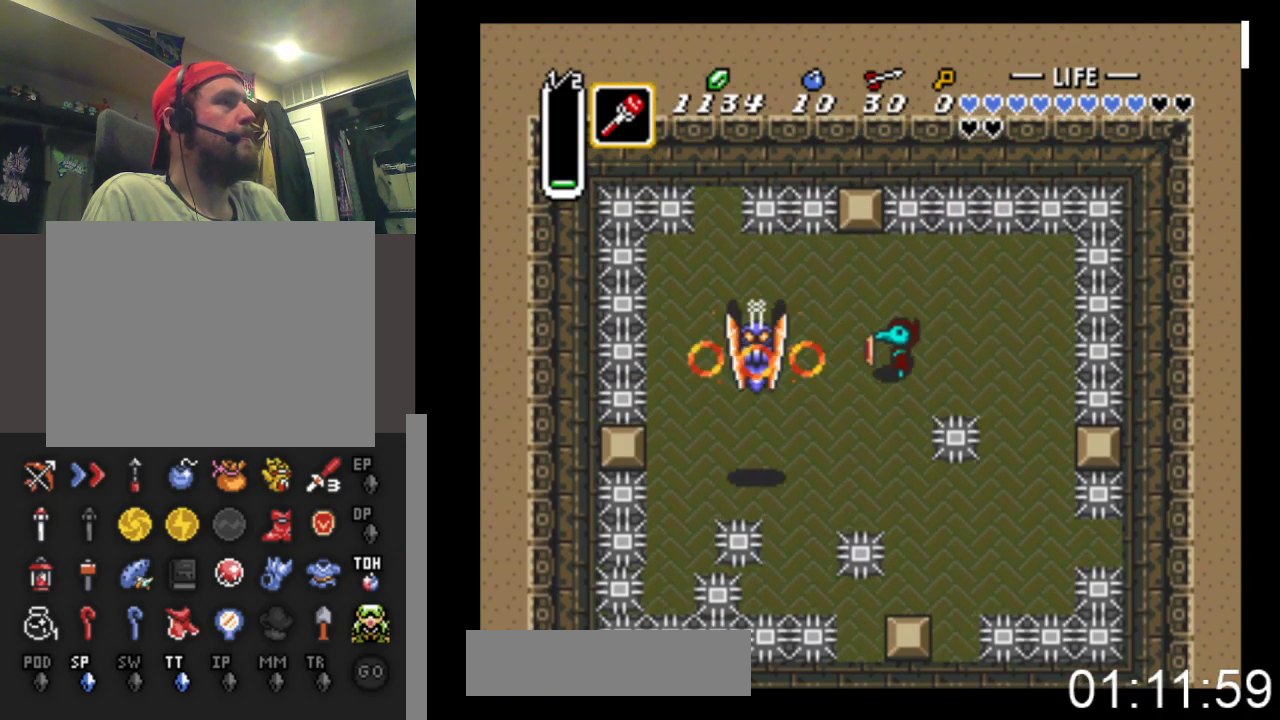
{"buttons": ["DPAD_LEFT"], "events": [[133, "A", "down"], [333, "A", "up"]]}
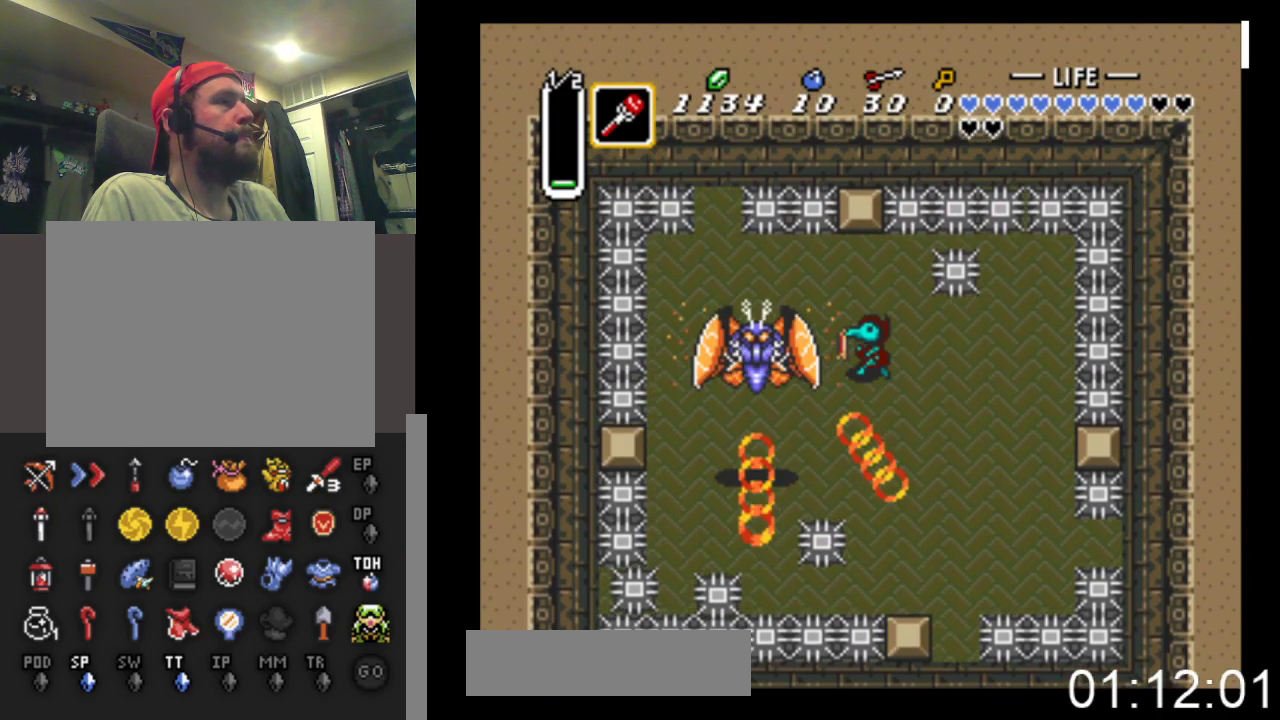
{"buttons": ["DPAD_LEFT"], "events": [[167, "A", "down"], [367, "A", "up"]]}
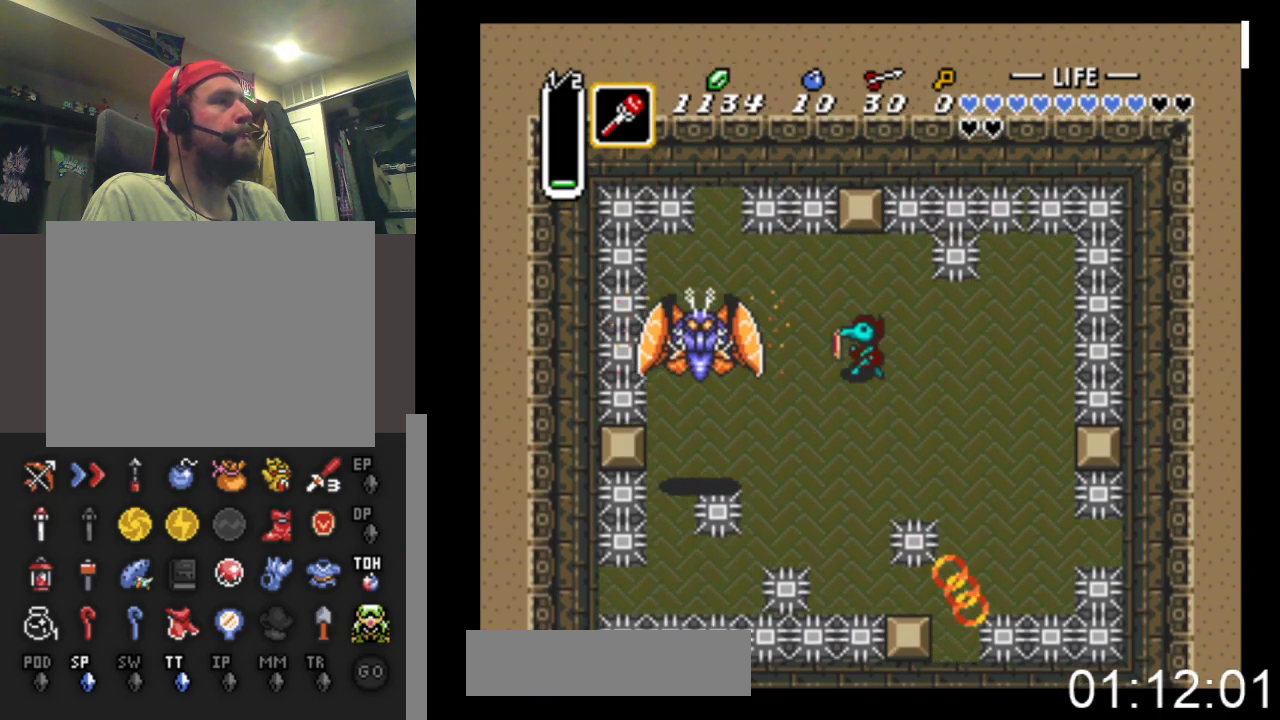
{"buttons": ["A", "DPAD_LEFT"], "events": [[433, "A", "down"]]}
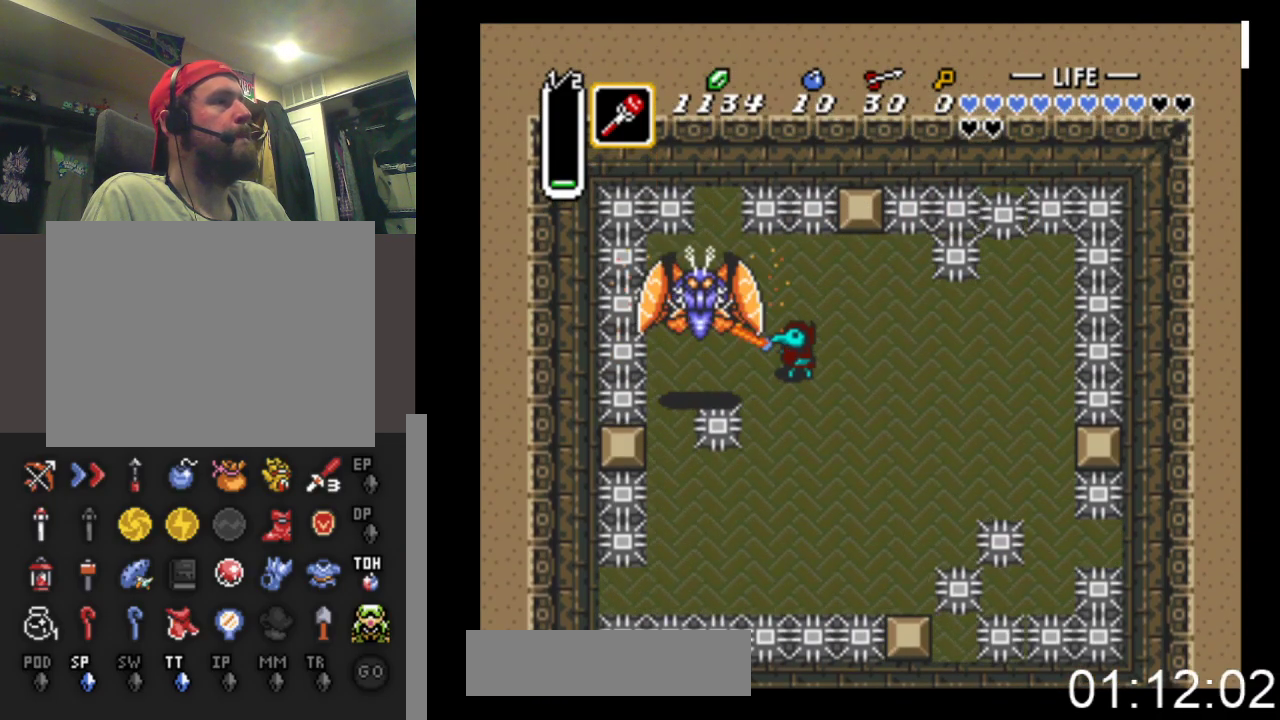
{"buttons": ["DPAD_DOWN"], "events": [[167, "A", "up"], [233, "DPAD_LEFT", "up"], [333, "DPAD_LEFT", "down"], [433, "DPAD_DOWN", "down"], [467, "DPAD_LEFT", "up"]]}
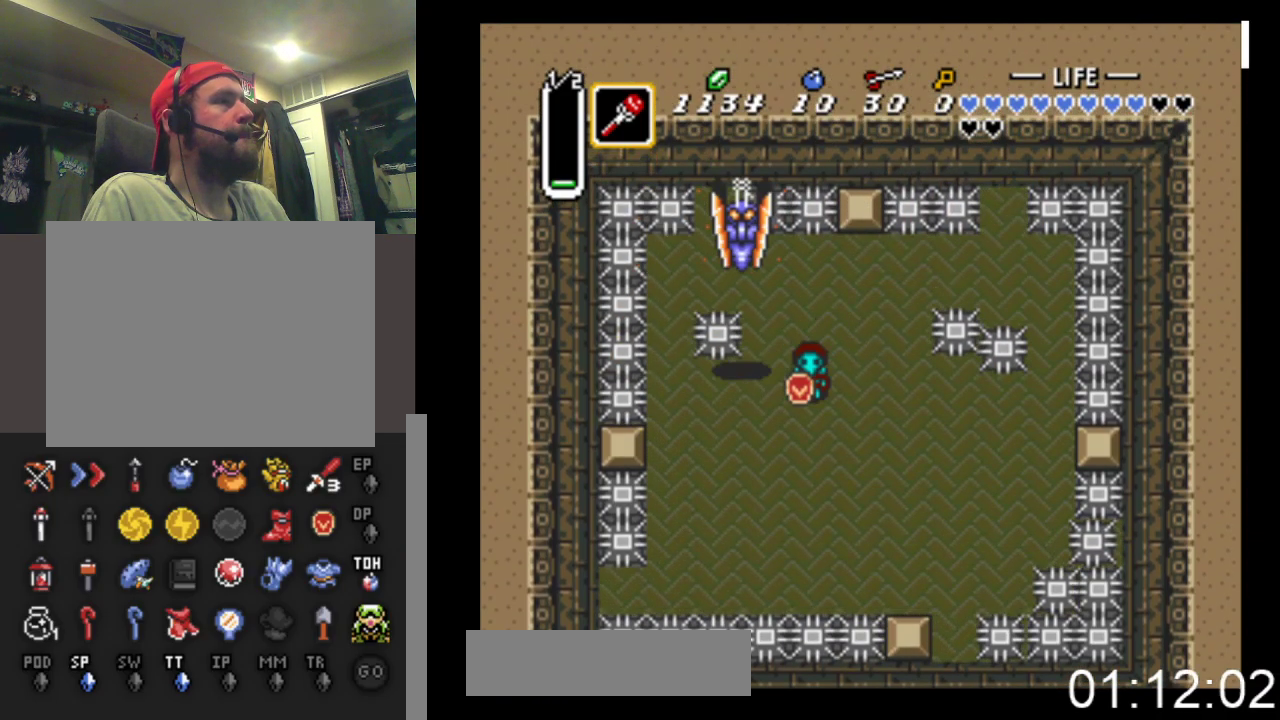
{"buttons": ["A"], "events": [[167, "DPAD_DOWN", "up"], [167, "DPAD_LEFT", "down"], [200, "DPAD_UP", "down"], [267, "DPAD_LEFT", "up"], [400, "A", "down"], [433, "DPAD_UP", "up"]]}
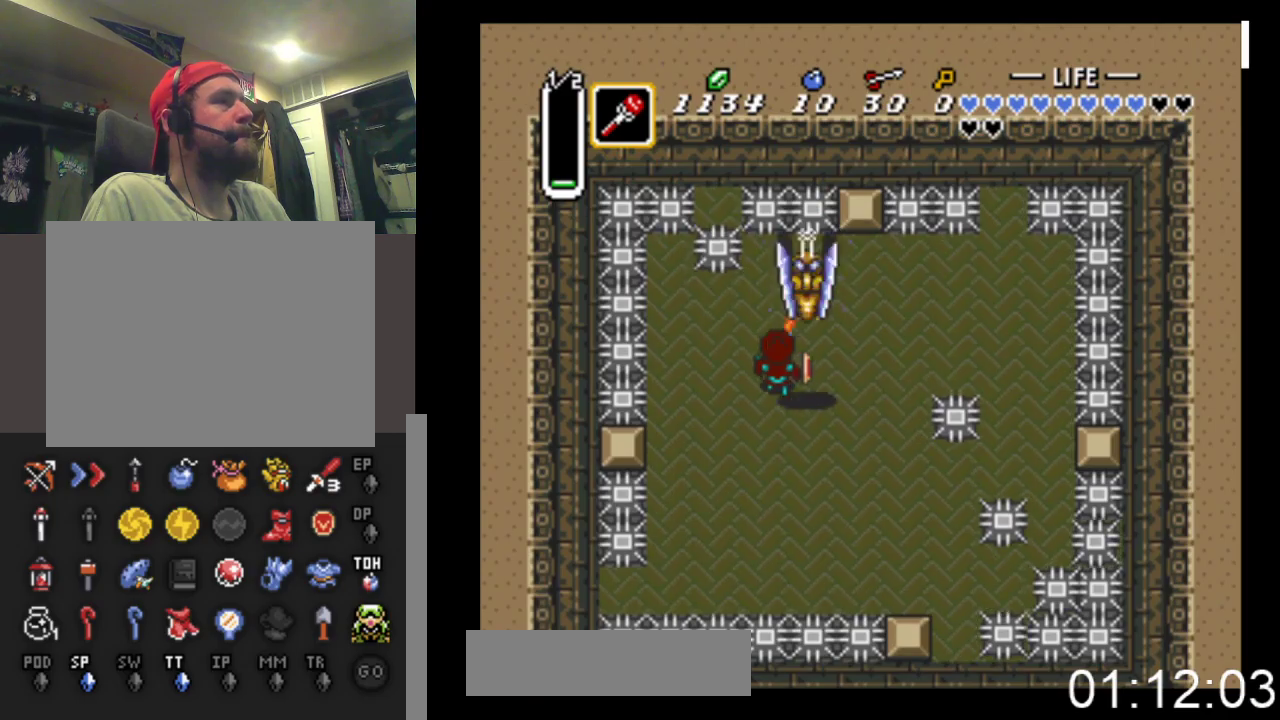
{"buttons": ["DPAD_RIGHT"], "events": [[33, "A", "up"], [33, "DPAD_DOWN", "down"], [300, "DPAD_DOWN", "up"], [333, "DPAD_RIGHT", "down"], [400, "DPAD_DOWN", "down"], [433, "DPAD_DOWN", "up"]]}
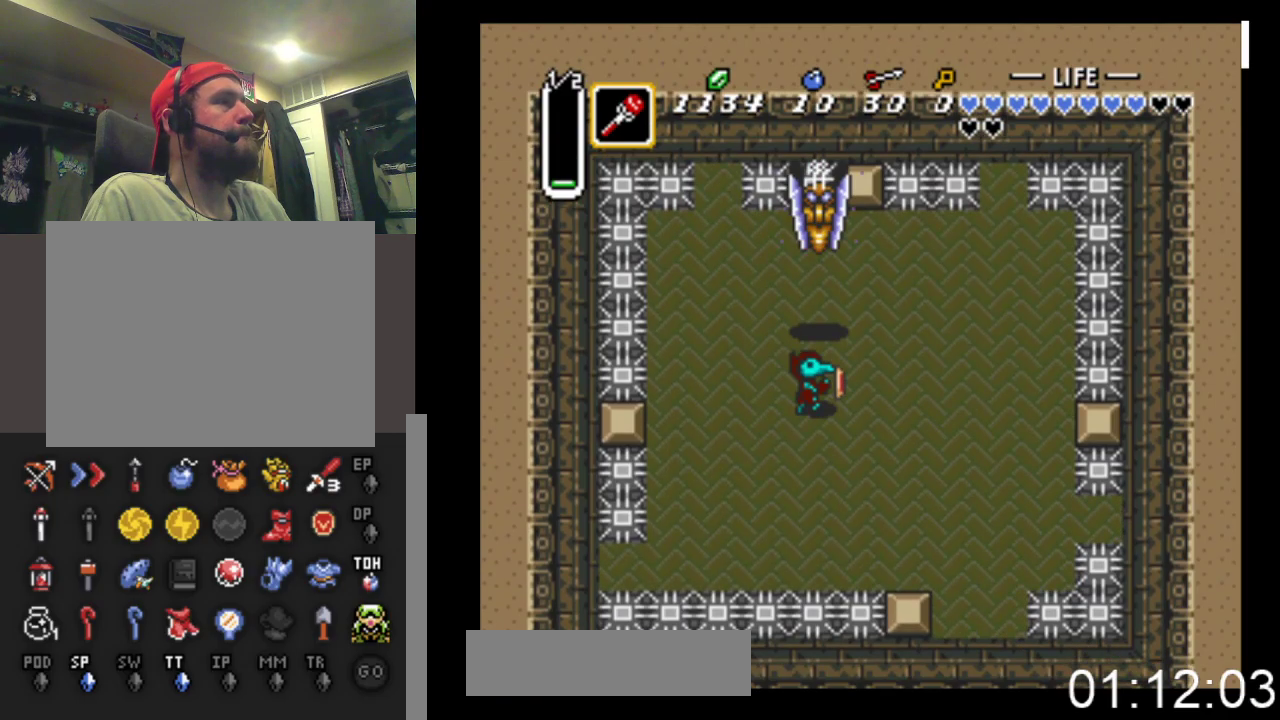
{"buttons": [], "events": [[33, "DPAD_UP", "down"], [67, "DPAD_RIGHT", "up"], [367, "DPAD_UP", "up"]]}
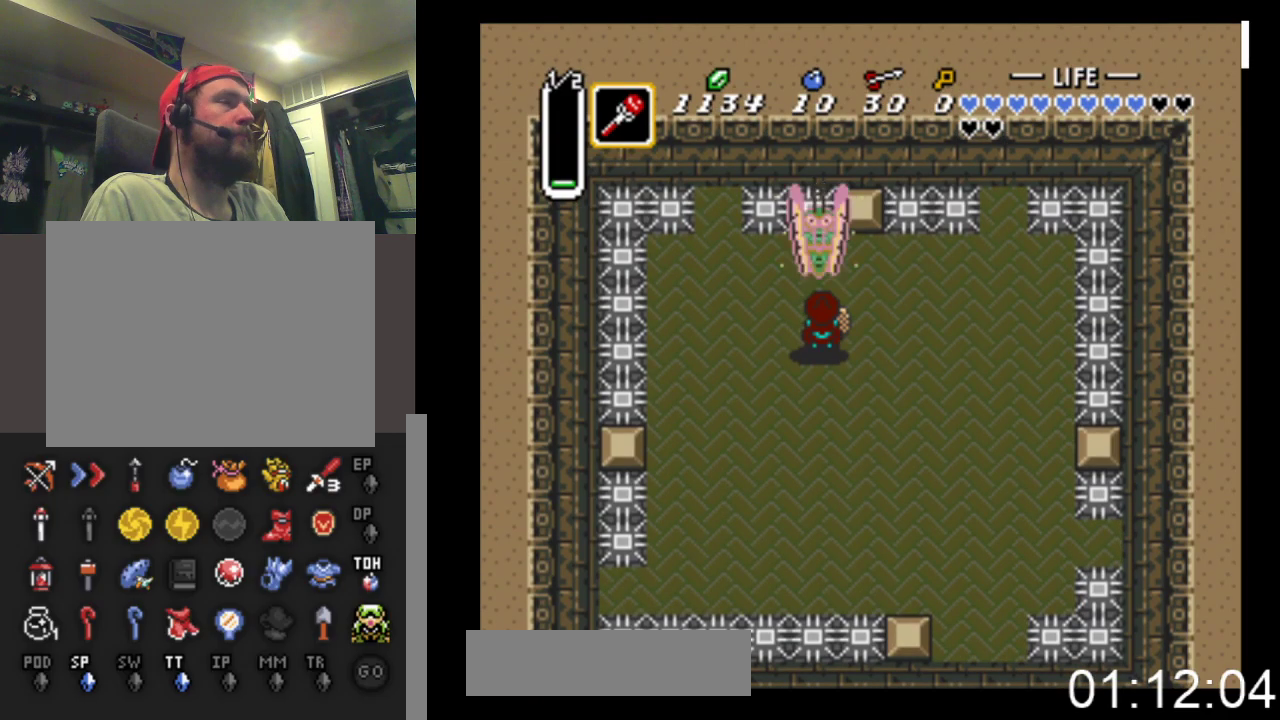
{"buttons": [], "events": []}
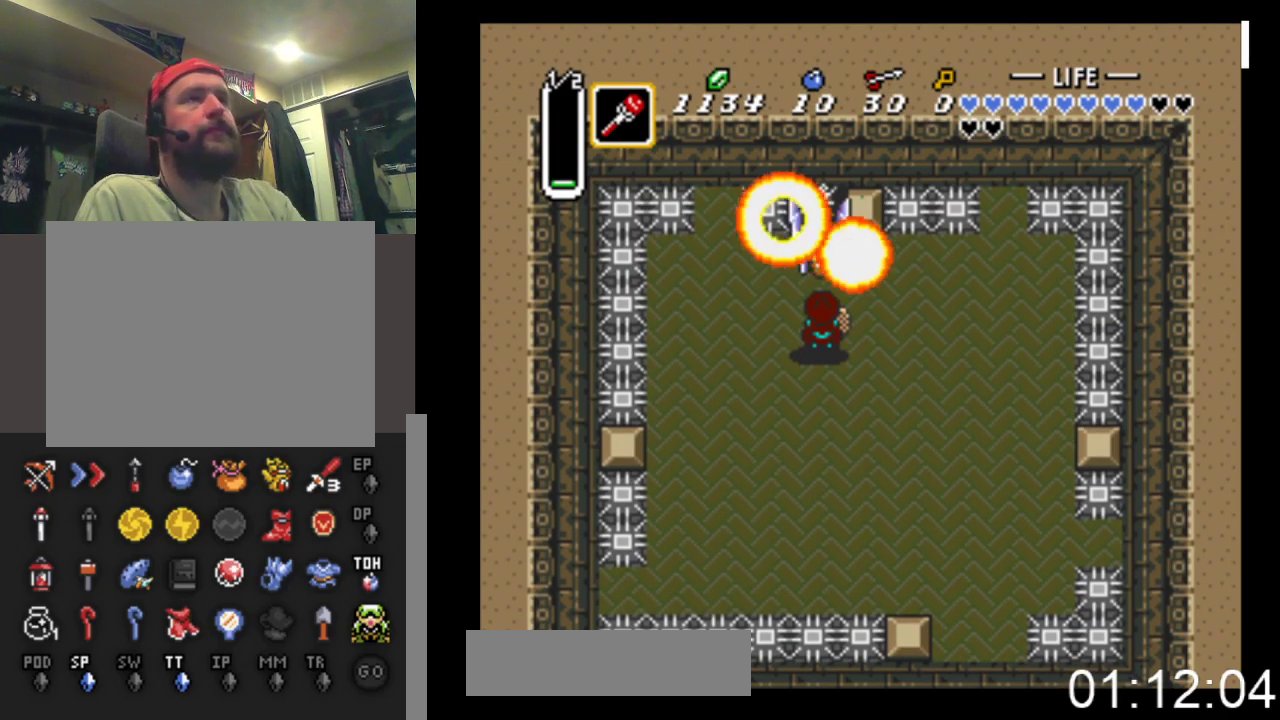
{"buttons": [], "events": []}
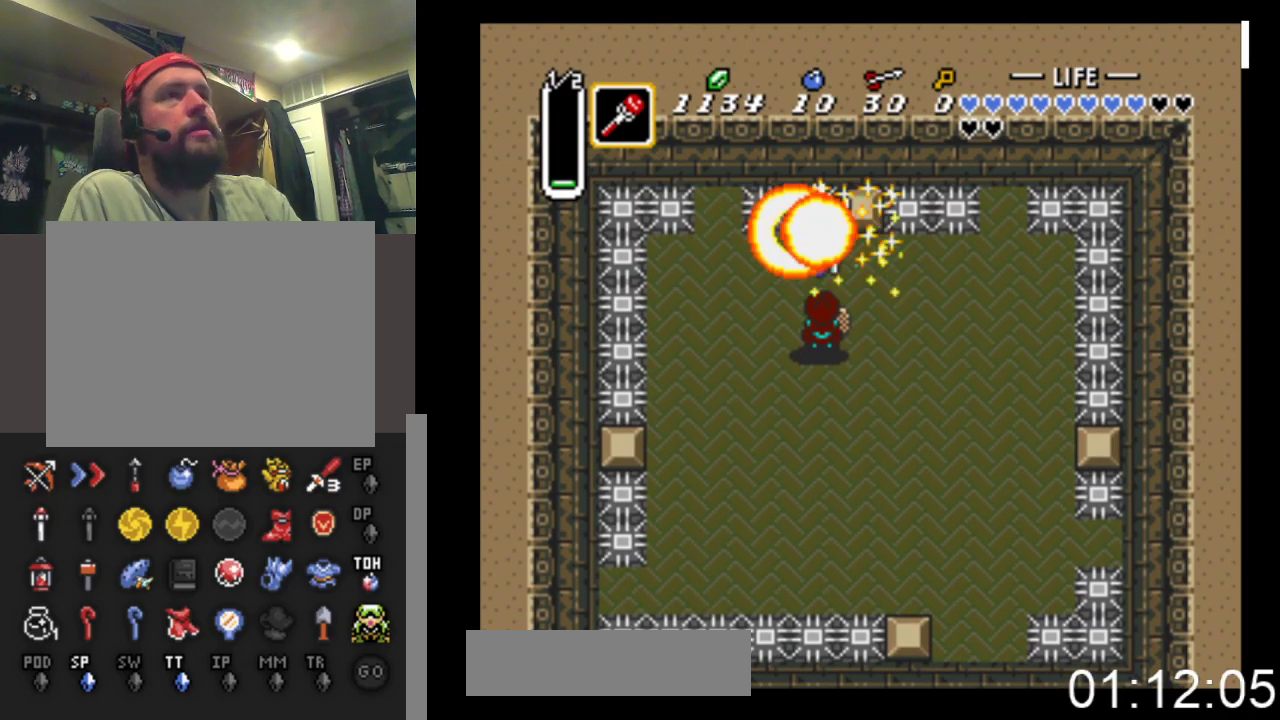
{"buttons": [], "events": []}
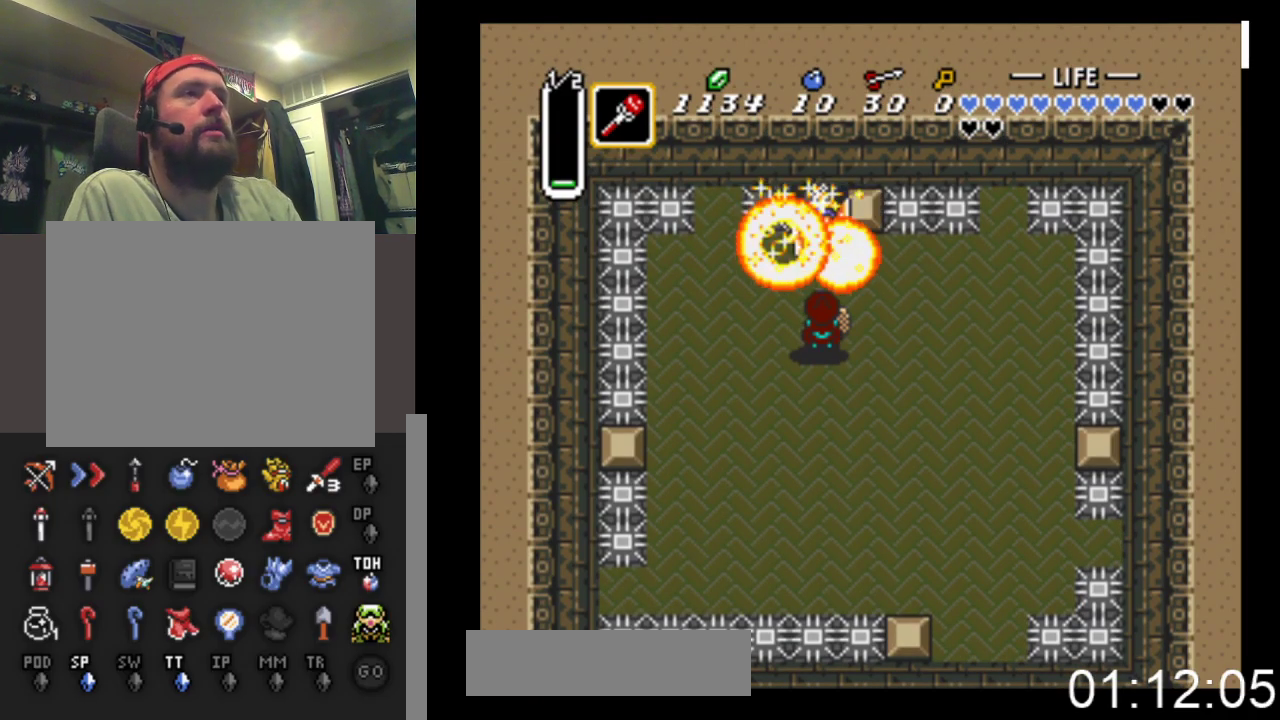
{"buttons": [], "events": []}
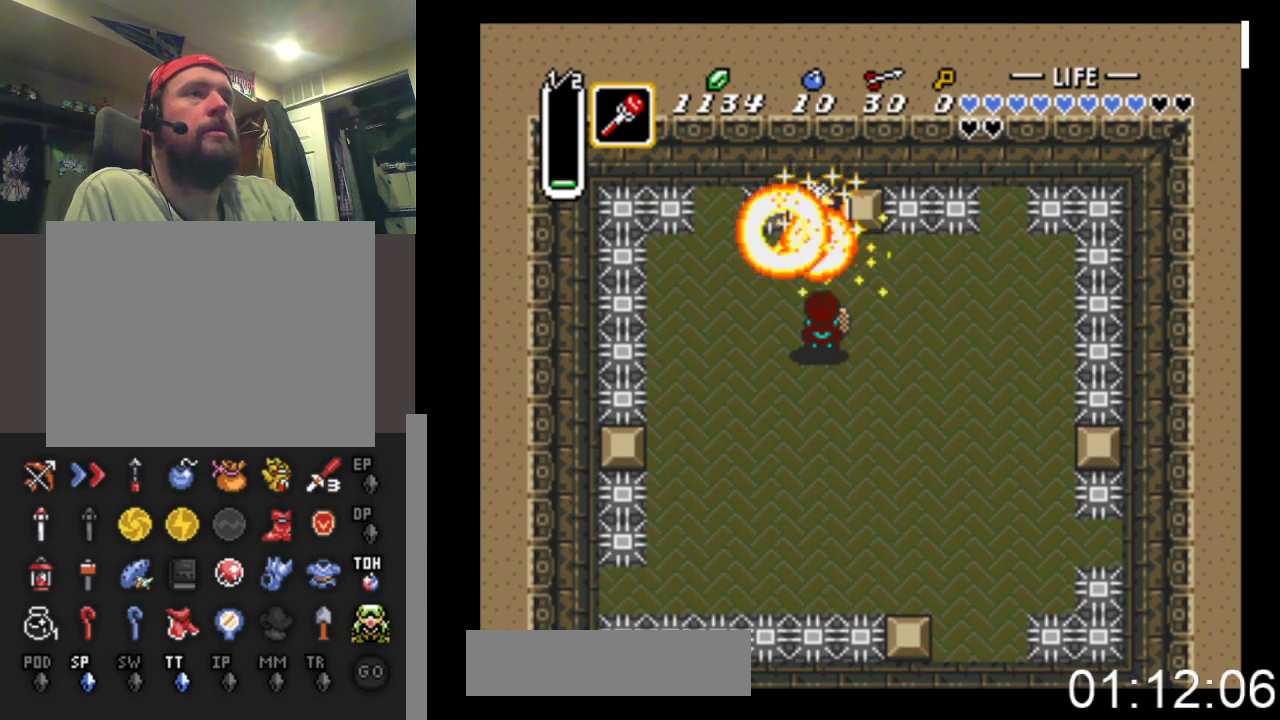
{"buttons": [], "events": []}
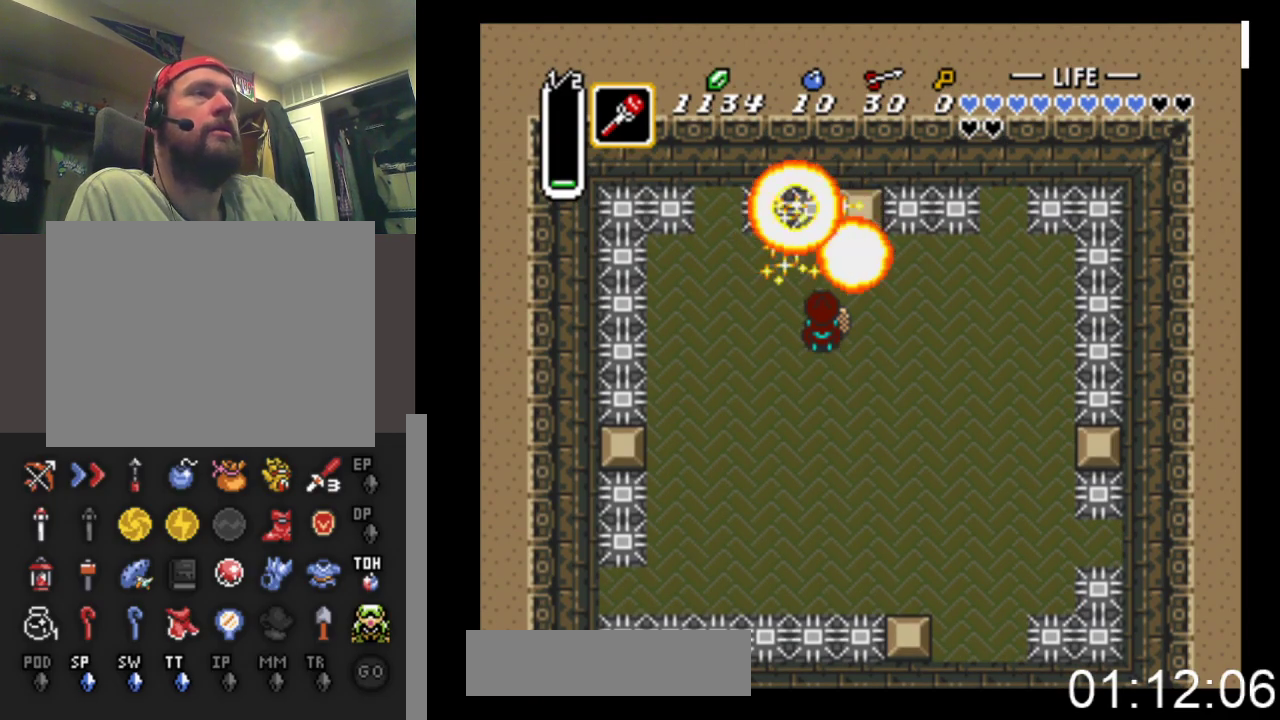
{"buttons": [], "events": []}
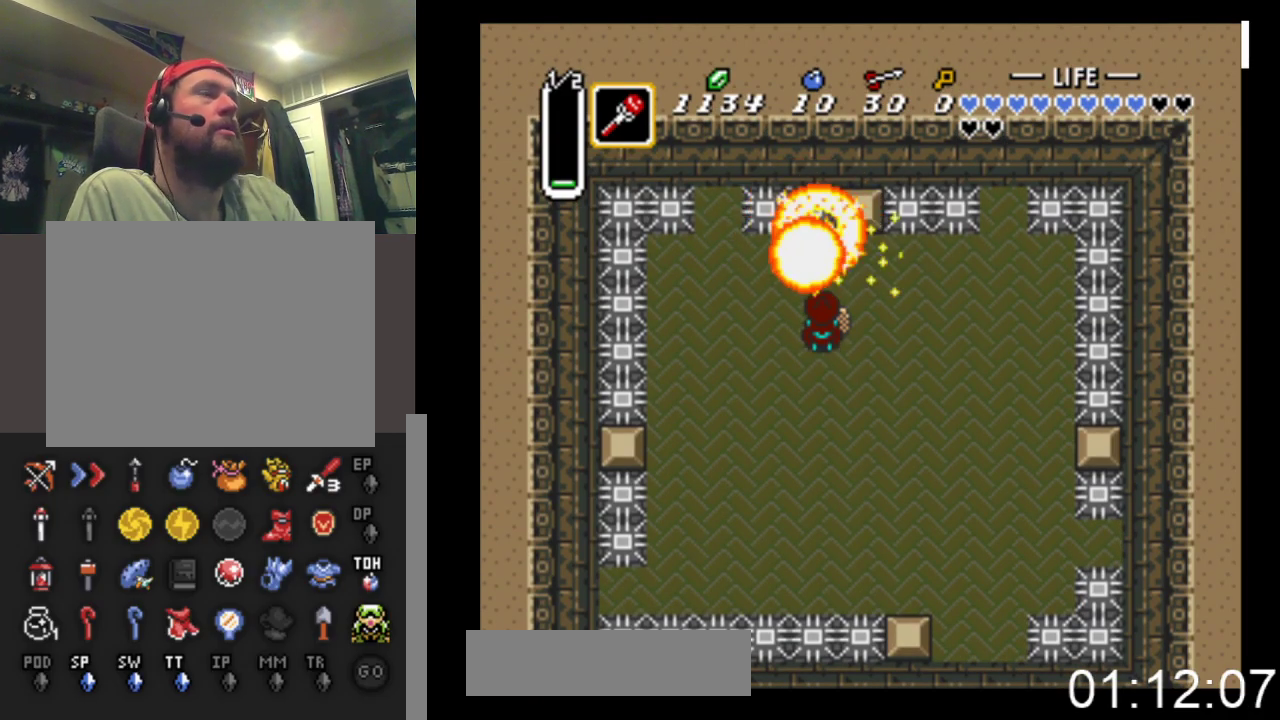
{"buttons": [], "events": []}
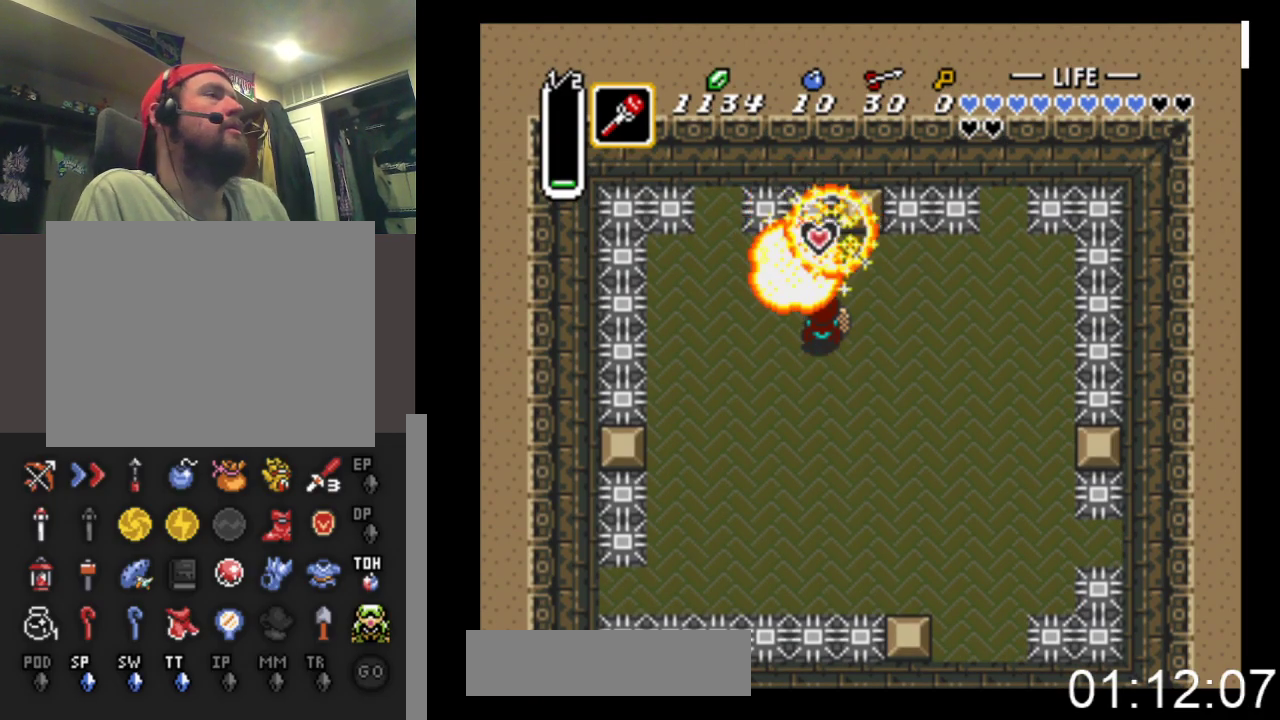
{"buttons": [], "events": []}
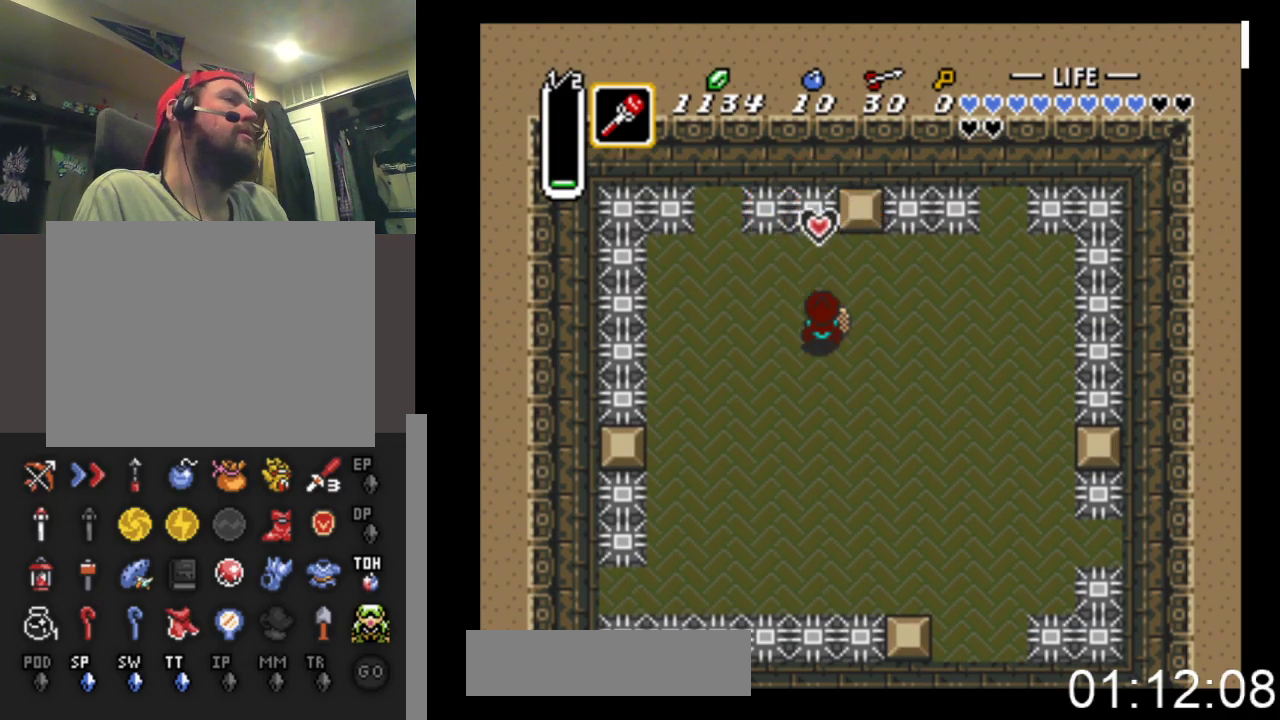
{"buttons": [], "events": [[100, "DPAD_UP", "down"], [200, "DPAD_UP", "up"]]}
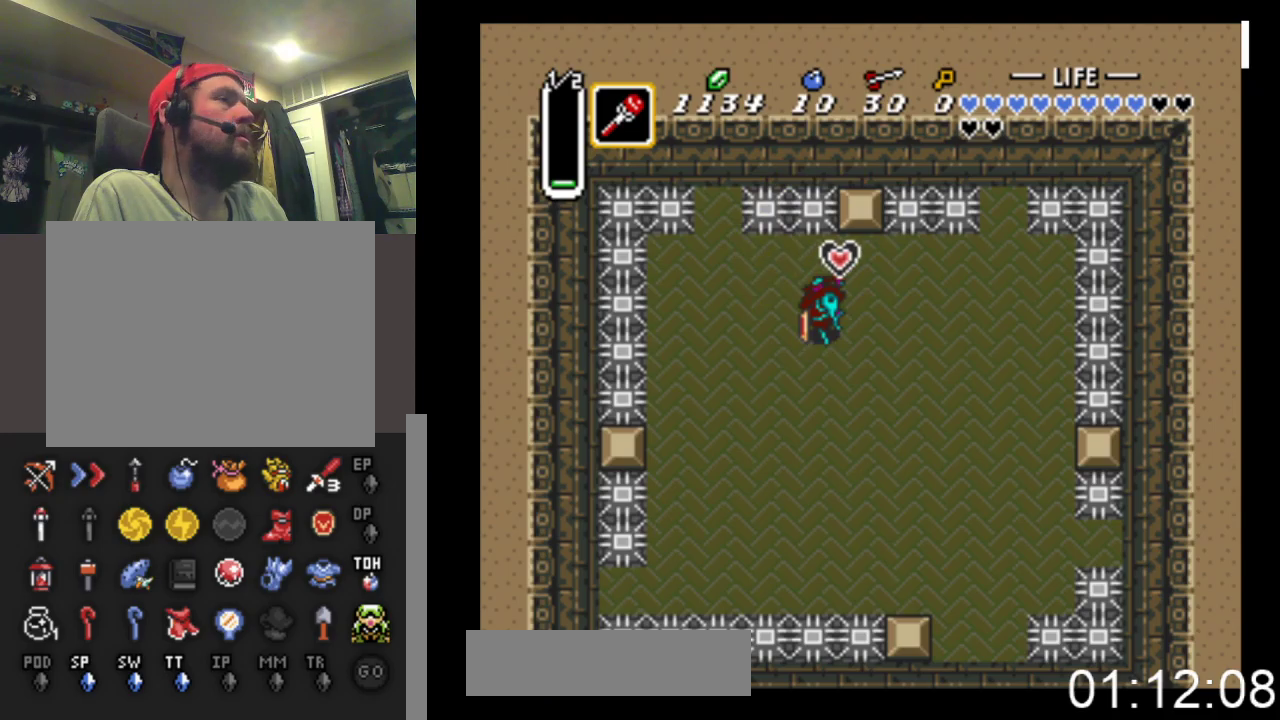
{"buttons": [], "events": []}
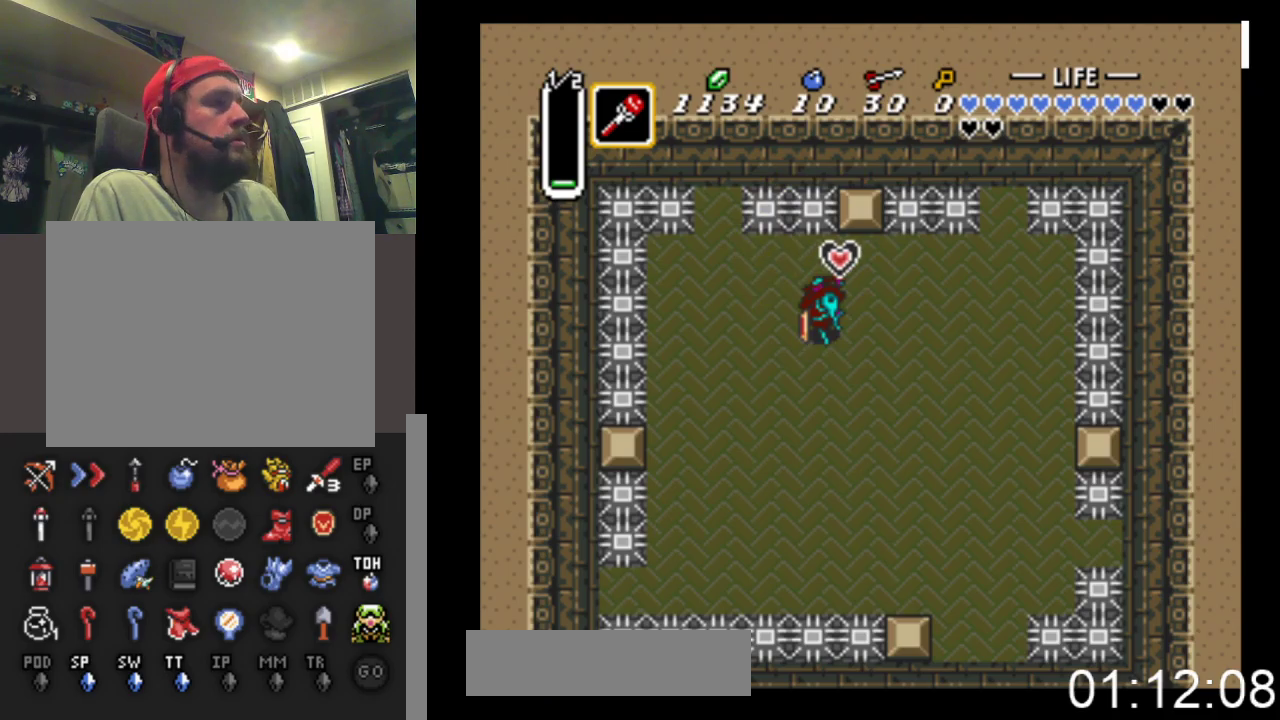
{"buttons": ["DPAD_RIGHT"], "events": [[200, "DPAD_RIGHT", "down"]]}
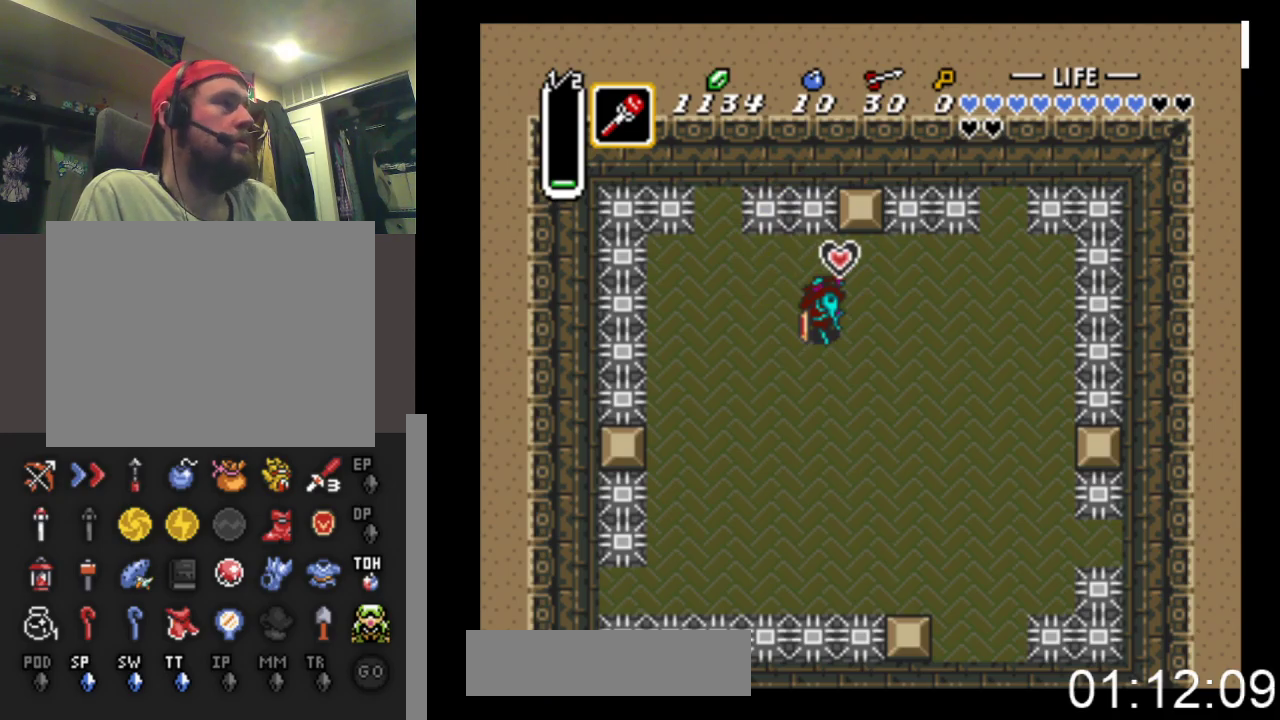
{"buttons": ["DPAD_DOWN", "DPAD_RIGHT"], "events": [[67, "DPAD_DOWN", "down"]]}
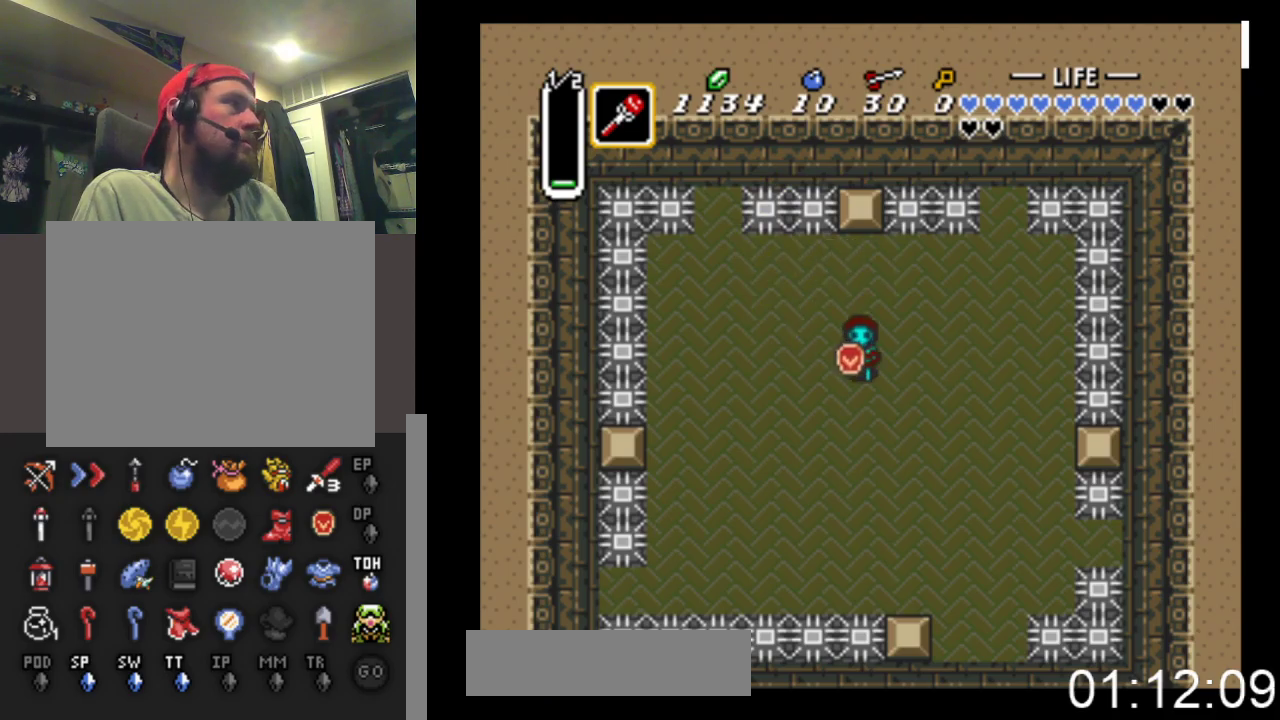
{"buttons": [], "events": [[100, "DPAD_RIGHT", "up"], [133, "DPAD_DOWN", "up"]]}
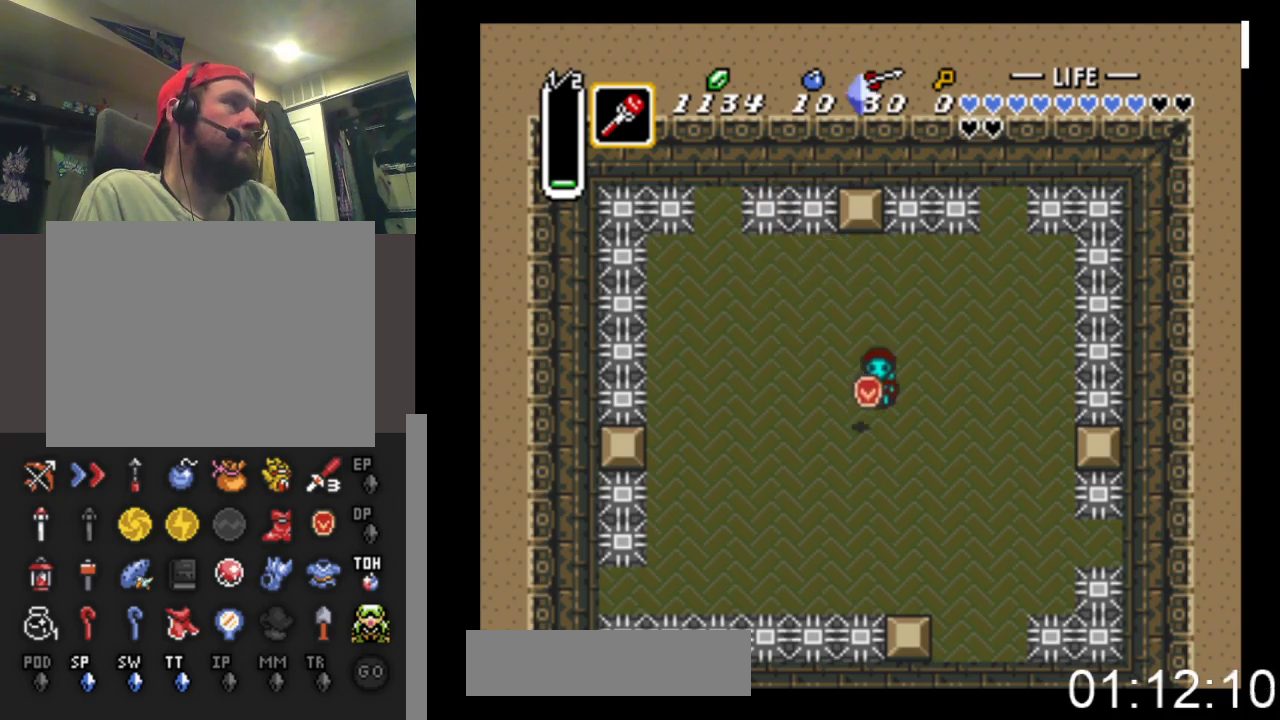
{"buttons": ["DPAD_LEFT"], "events": [[167, "DPAD_DOWN", "down"], [333, "DPAD_DOWN", "up"], [500, "DPAD_LEFT", "down"]]}
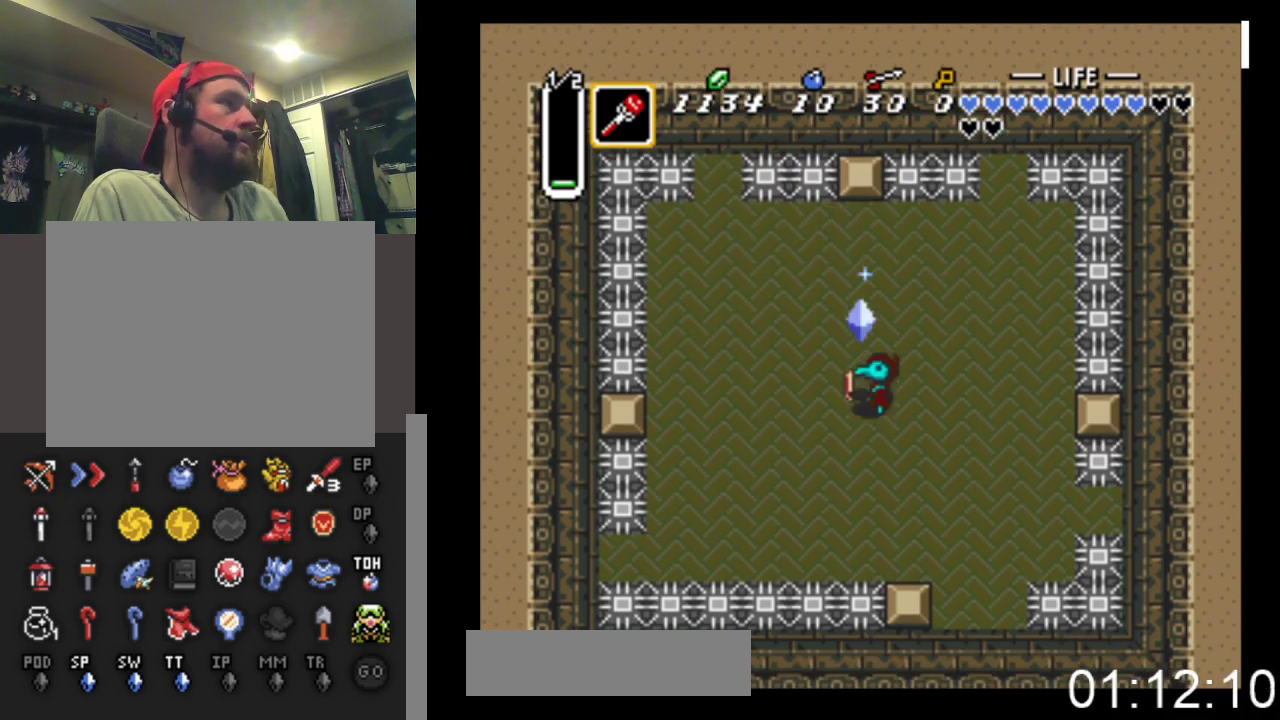
{"buttons": [], "events": [[100, "DPAD_LEFT", "up"]]}